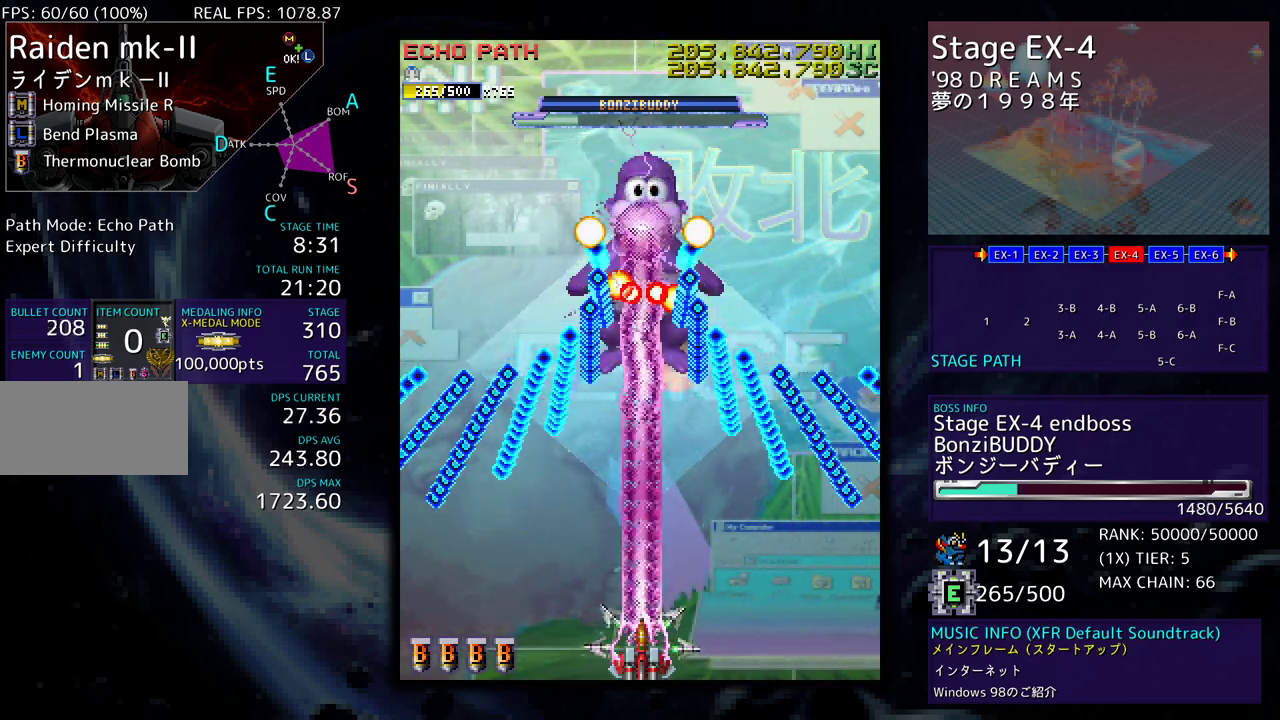
Gameplay with a controller; each line is a JSON object with the inputs held at the frame after it. "events" lists button and stick changes between this image and that frame as [ms after this image, input, new state], when the widget could be followed in between. Not read: L3 R3 other_buttons.
{"buttons": [], "events": []}
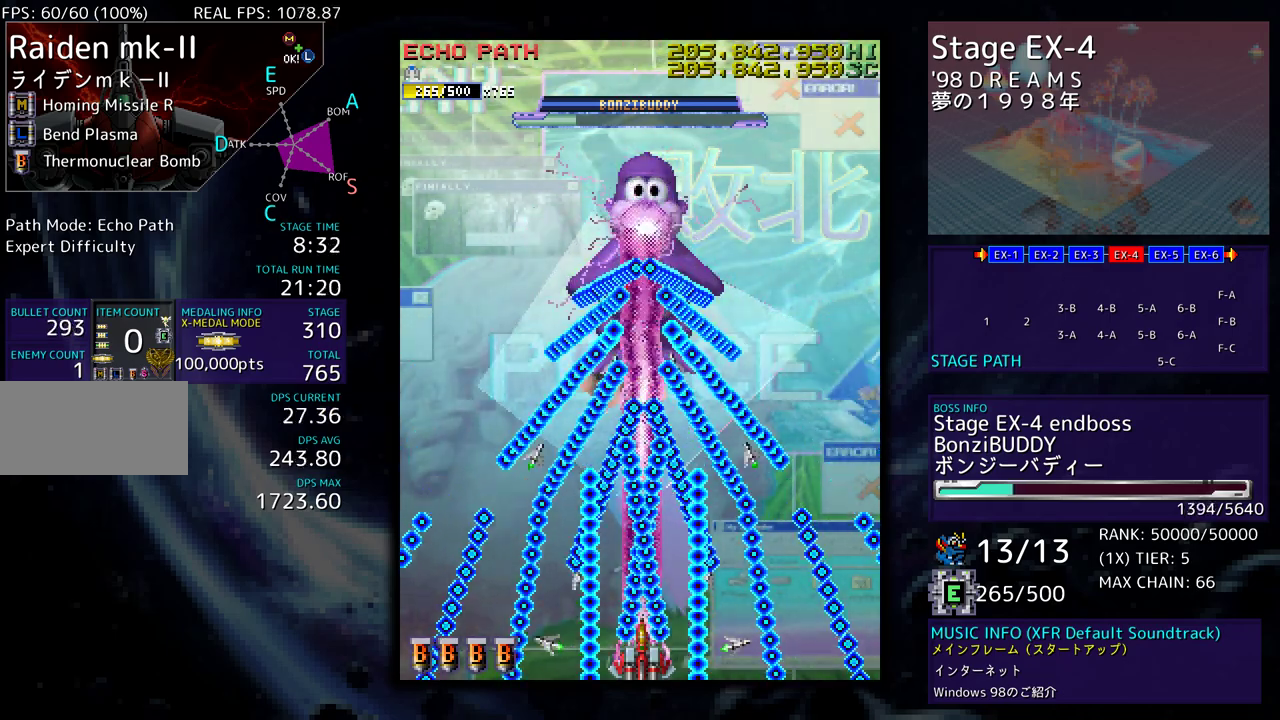
{"buttons": [], "events": []}
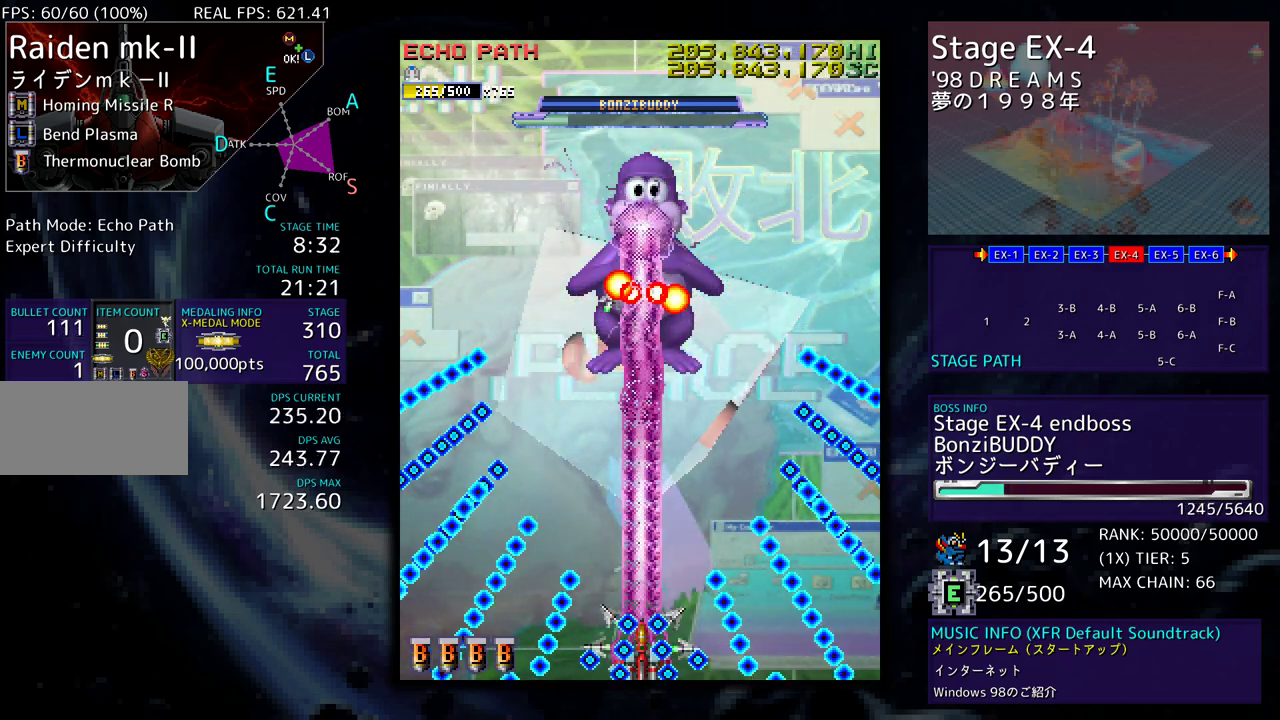
{"buttons": ["DPAD_UP", "DPAD_LEFT"], "events": [[317, "DPAD_DOWN", "down"], [317, "DPAD_LEFT", "down"], [350, "DPAD_DOWN", "up"], [367, "DPAD_UP", "down"]]}
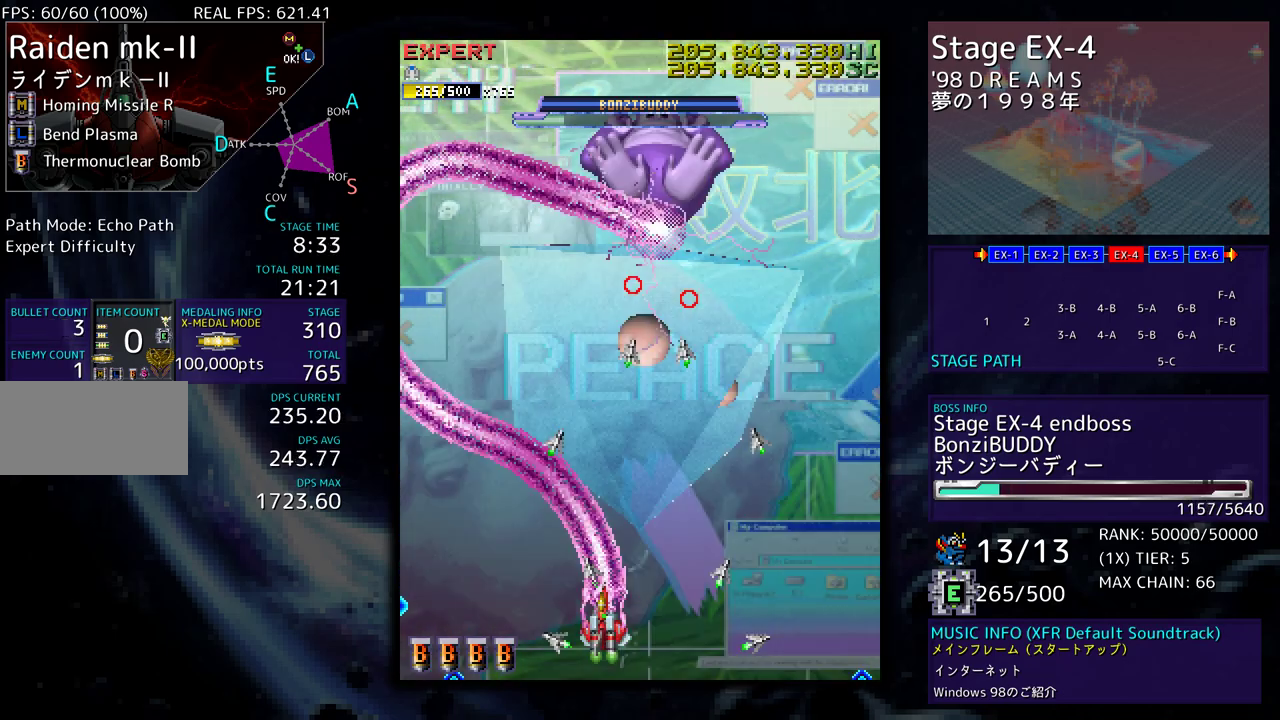
{"buttons": ["DPAD_DOWN", "DPAD_RIGHT"], "events": [[50, "DPAD_UP", "up"], [83, "DPAD_DOWN", "down"], [100, "DPAD_LEFT", "up"], [217, "DPAD_DOWN", "up"], [467, "DPAD_DOWN", "down"], [467, "DPAD_RIGHT", "down"]]}
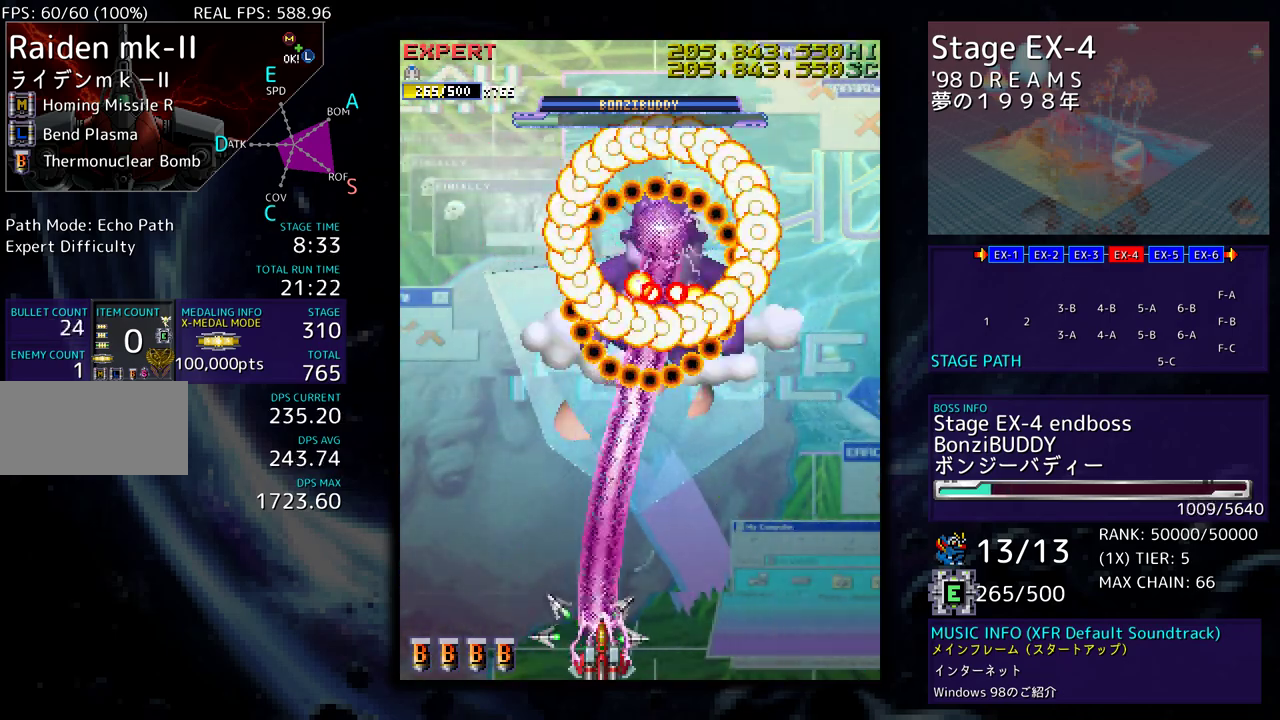
{"buttons": ["DPAD_UP", "DPAD_RIGHT"], "events": [[233, "DPAD_DOWN", "up"], [250, "DPAD_UP", "down"]]}
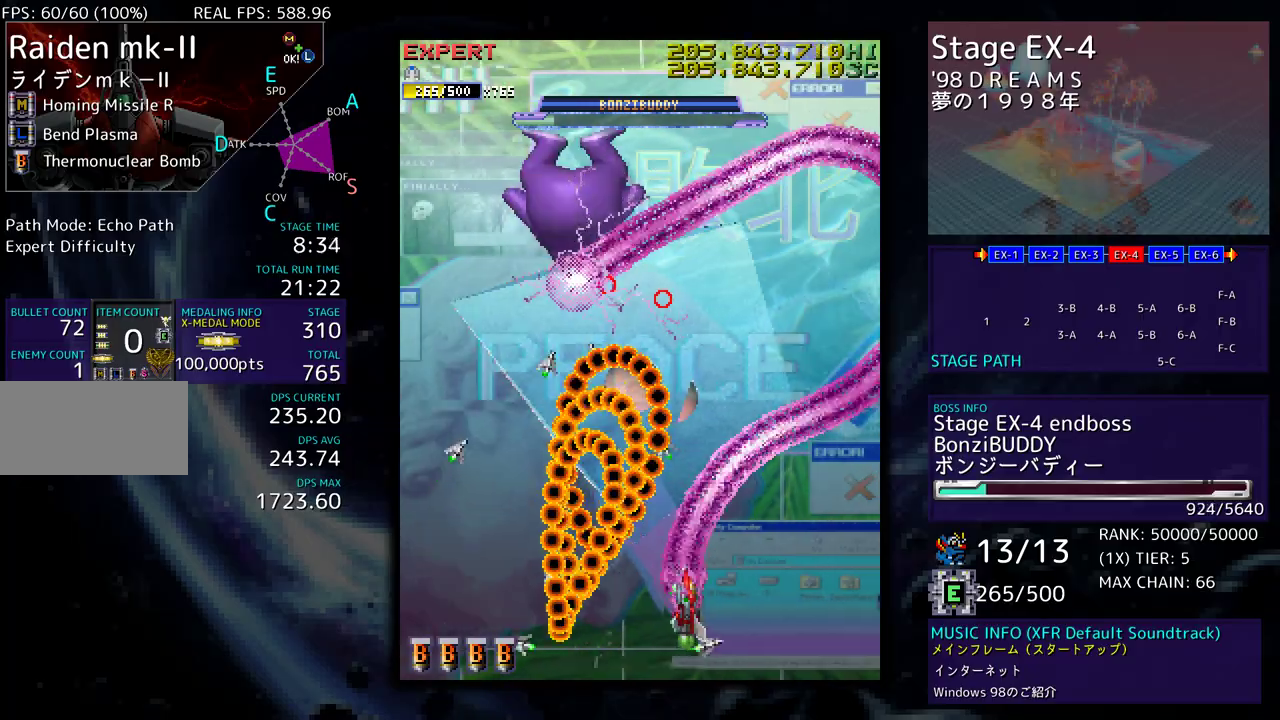
{"buttons": ["DPAD_DOWN", "DPAD_LEFT"], "events": [[50, "DPAD_RIGHT", "up"], [50, "DPAD_UP", "up"], [450, "DPAD_DOWN", "down"], [467, "DPAD_LEFT", "down"]]}
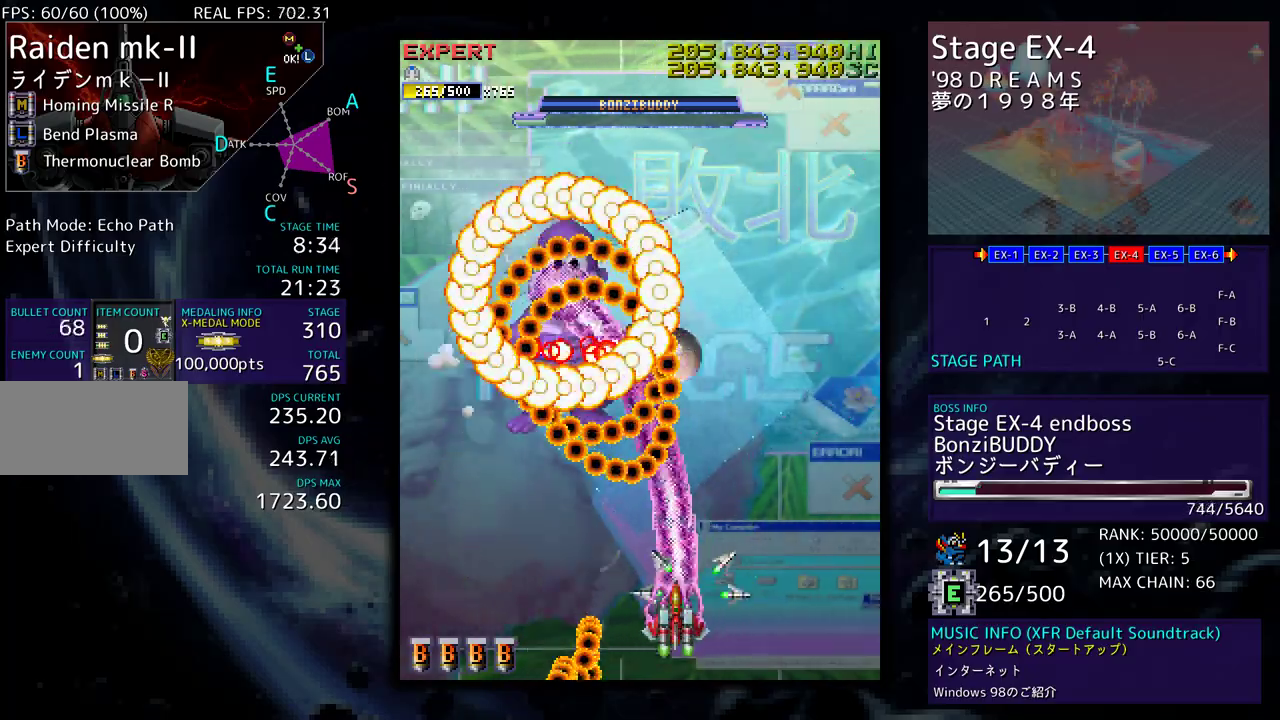
{"buttons": [], "events": [[267, "DPAD_DOWN", "up"], [317, "DPAD_UP", "down"], [467, "DPAD_LEFT", "up"], [500, "DPAD_UP", "up"]]}
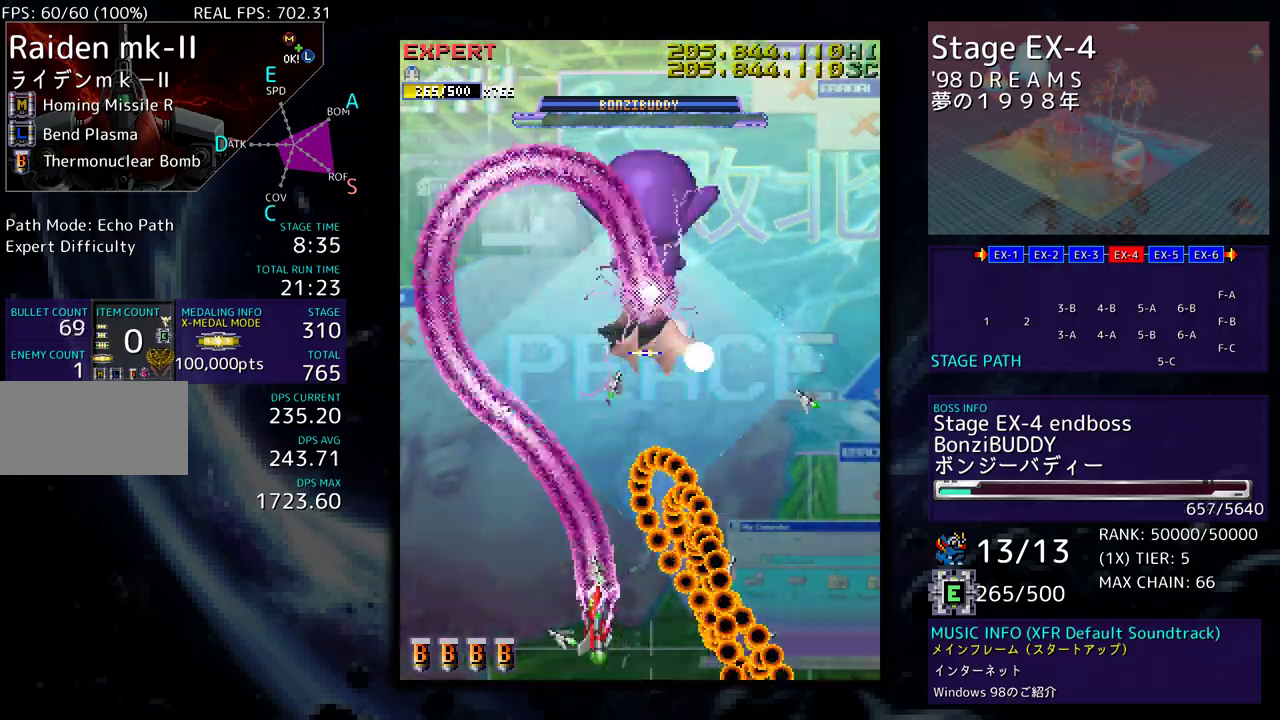
{"buttons": ["DPAD_DOWN", "DPAD_RIGHT"], "events": [[417, "DPAD_DOWN", "down"], [417, "DPAD_RIGHT", "down"]]}
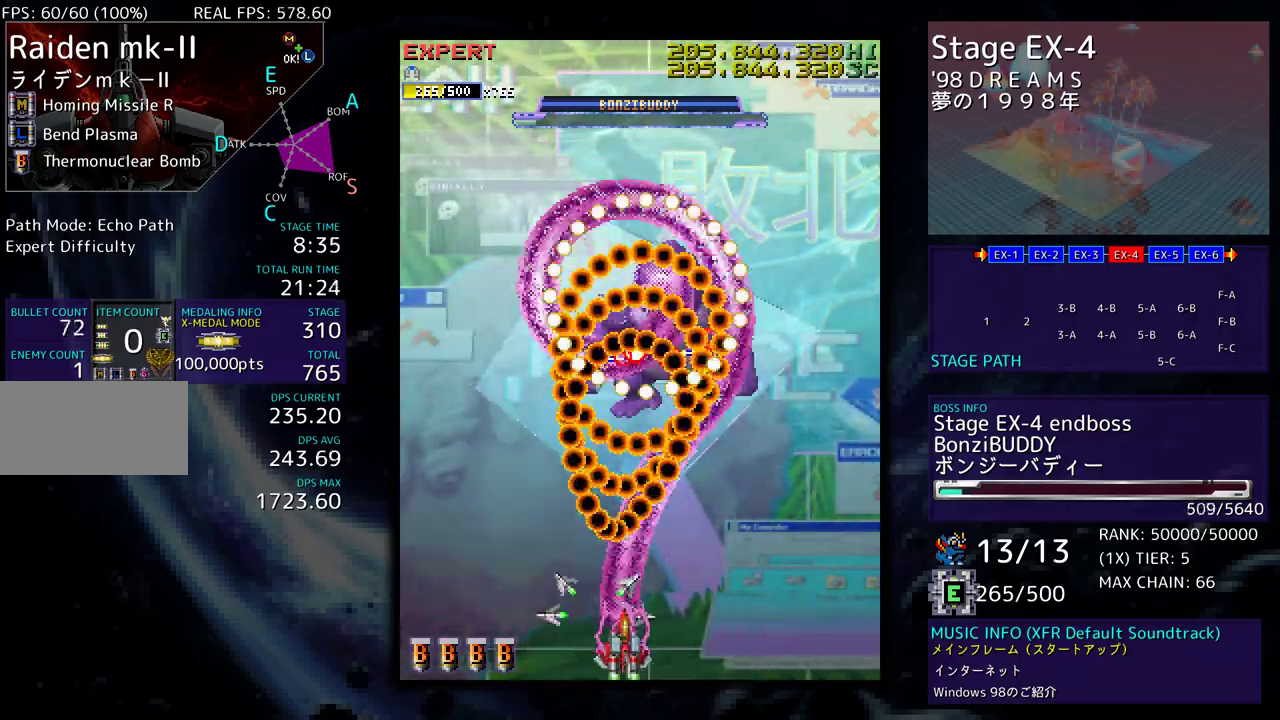
{"buttons": [], "events": [[150, "DPAD_DOWN", "up"], [200, "DPAD_UP", "down"], [383, "DPAD_DOWN", "down"], [383, "DPAD_UP", "up"], [400, "DPAD_DOWN", "up"], [400, "DPAD_RIGHT", "up"]]}
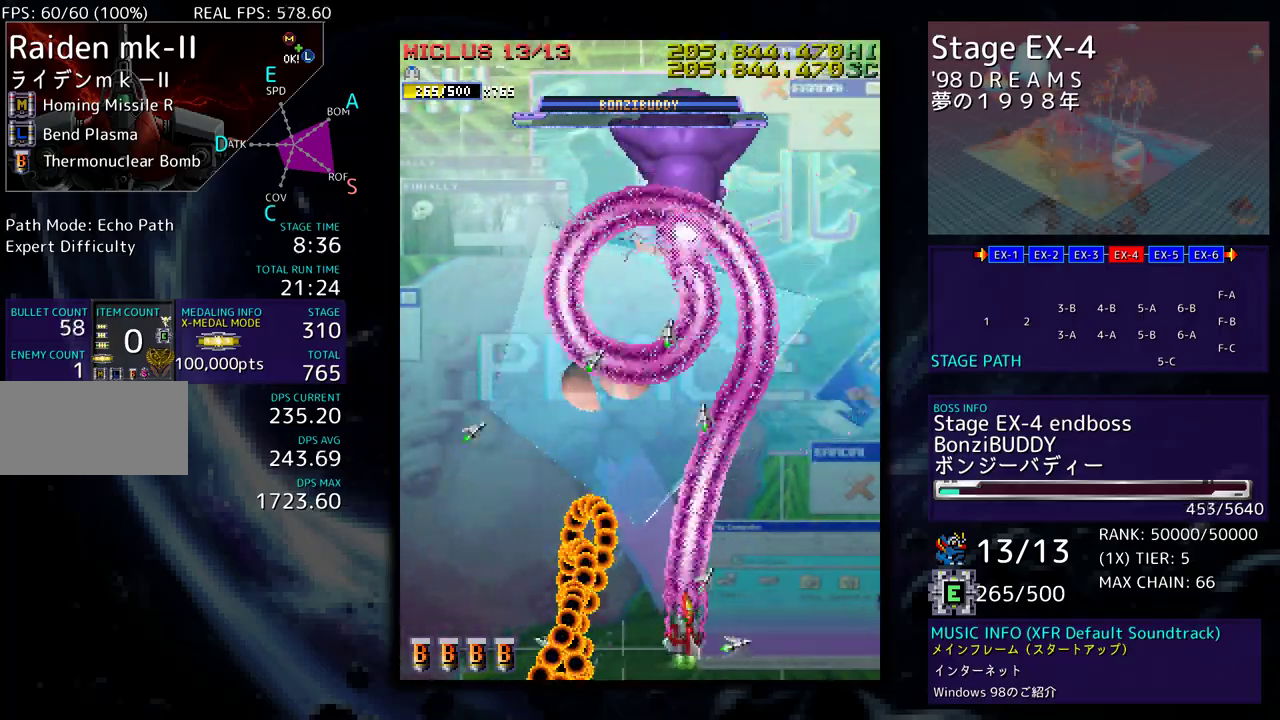
{"buttons": ["DPAD_LEFT"], "events": [[383, "DPAD_DOWN", "down"], [383, "DPAD_LEFT", "down"], [500, "DPAD_DOWN", "up"]]}
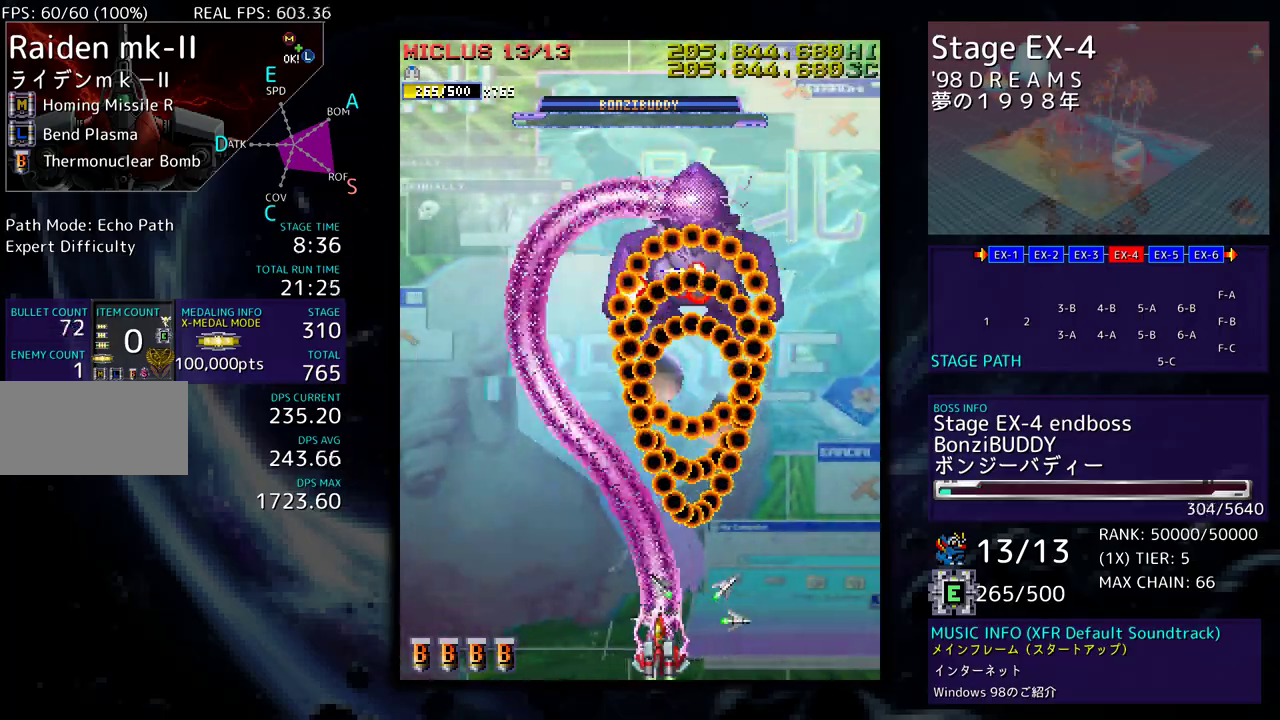
{"buttons": [], "events": [[33, "DPAD_UP", "down"], [400, "DPAD_LEFT", "up"], [400, "DPAD_UP", "up"]]}
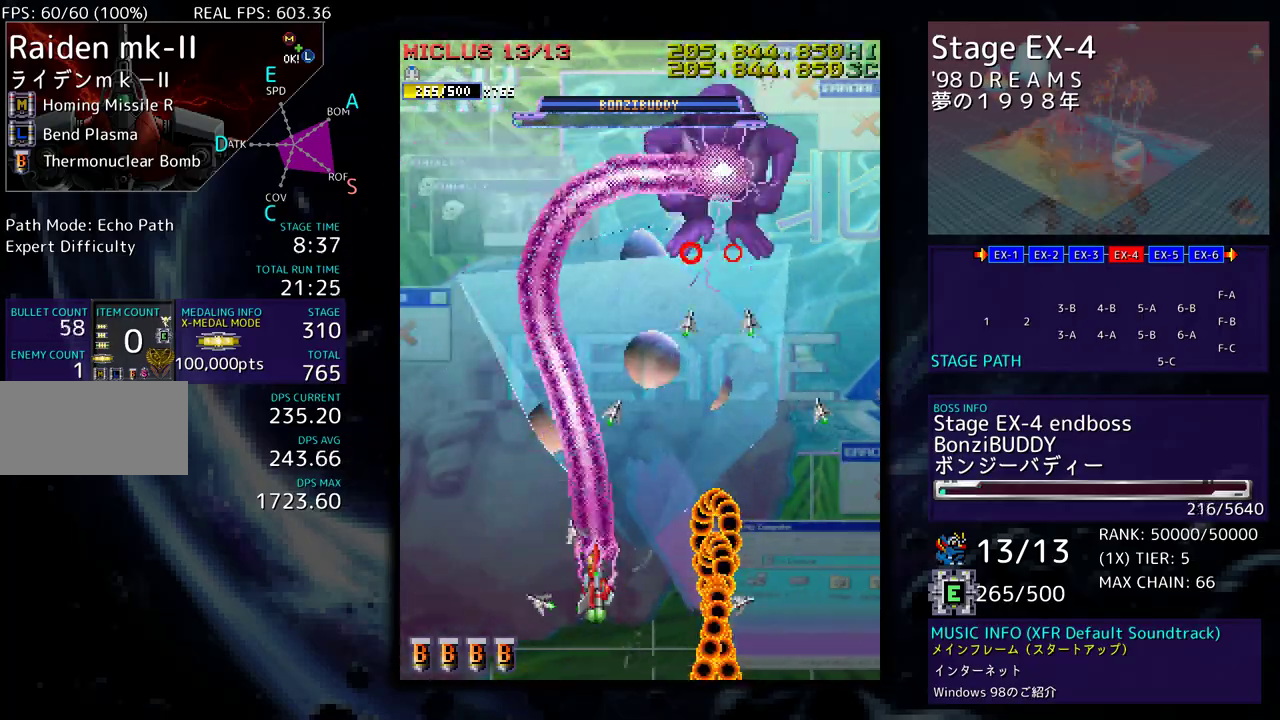
{"buttons": ["DPAD_DOWN", "DPAD_RIGHT"], "events": [[283, "DPAD_DOWN", "down"], [283, "DPAD_RIGHT", "down"]]}
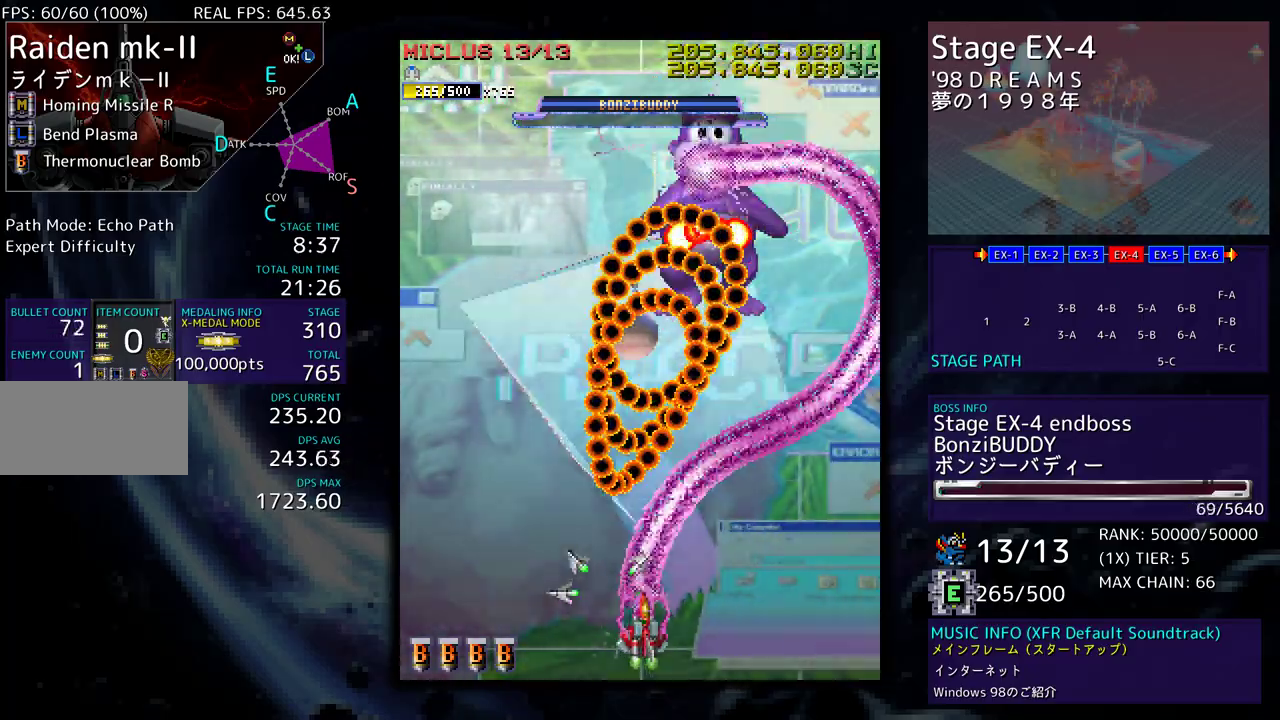
{"buttons": [], "events": [[33, "DPAD_DOWN", "up"], [83, "DPAD_UP", "down"], [217, "DPAD_UP", "up"], [317, "DPAD_UP", "down"], [350, "DPAD_RIGHT", "up"], [350, "DPAD_UP", "up"]]}
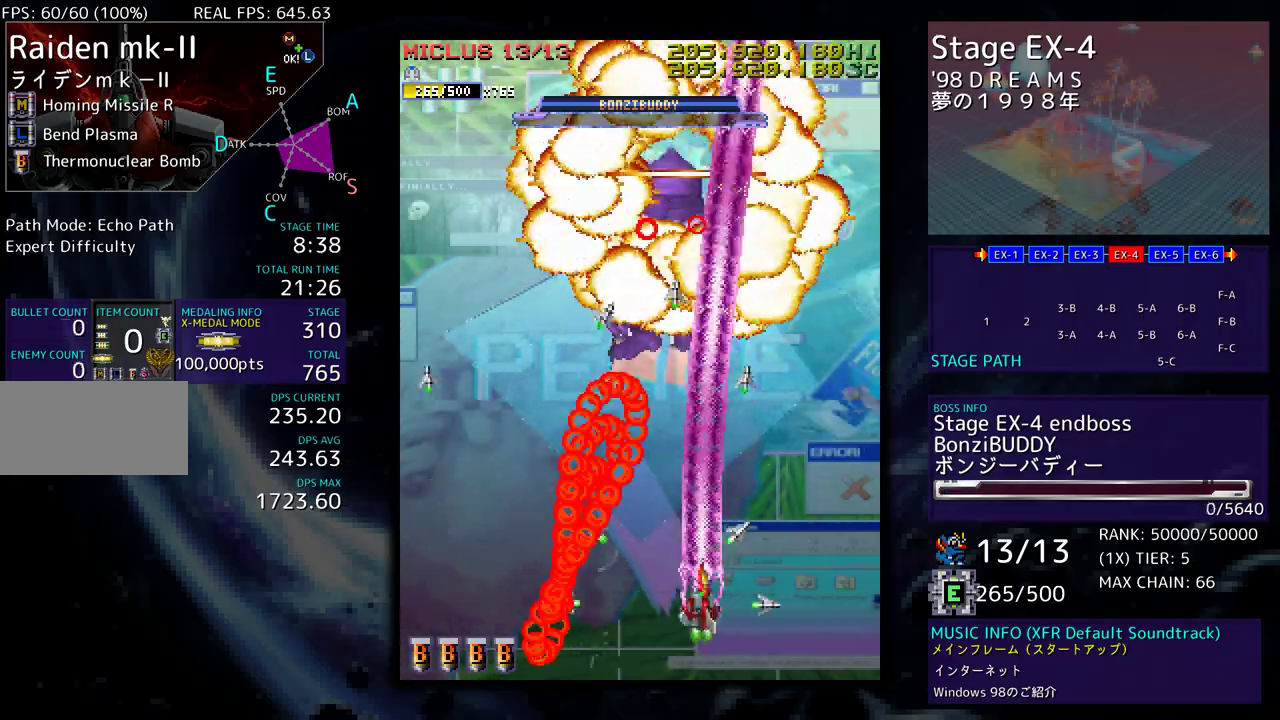
{"buttons": [], "events": []}
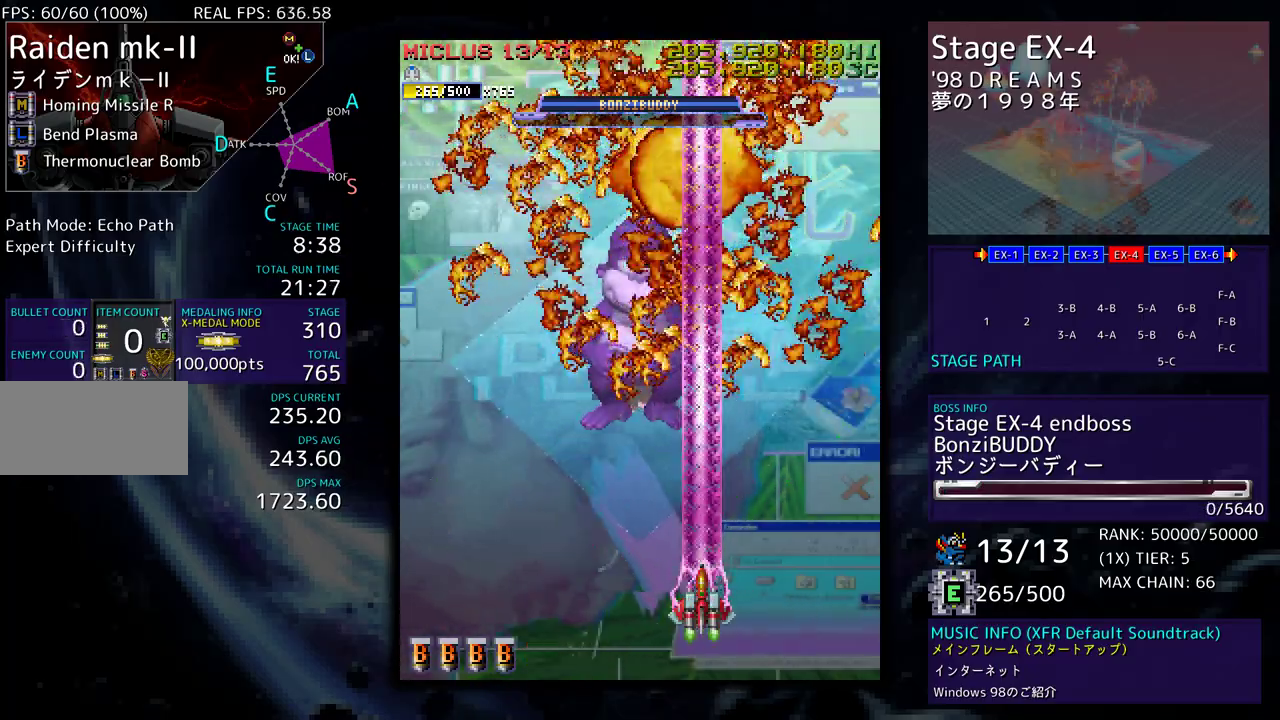
{"buttons": [], "events": []}
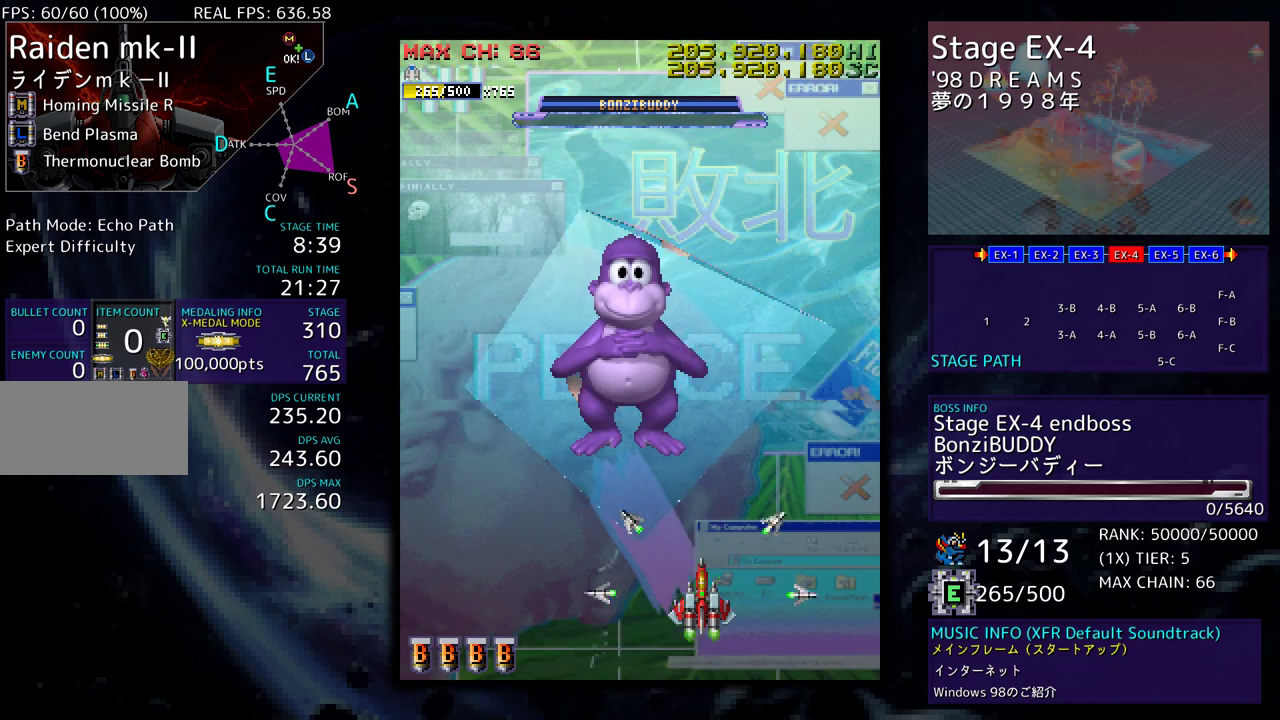
{"buttons": [], "events": []}
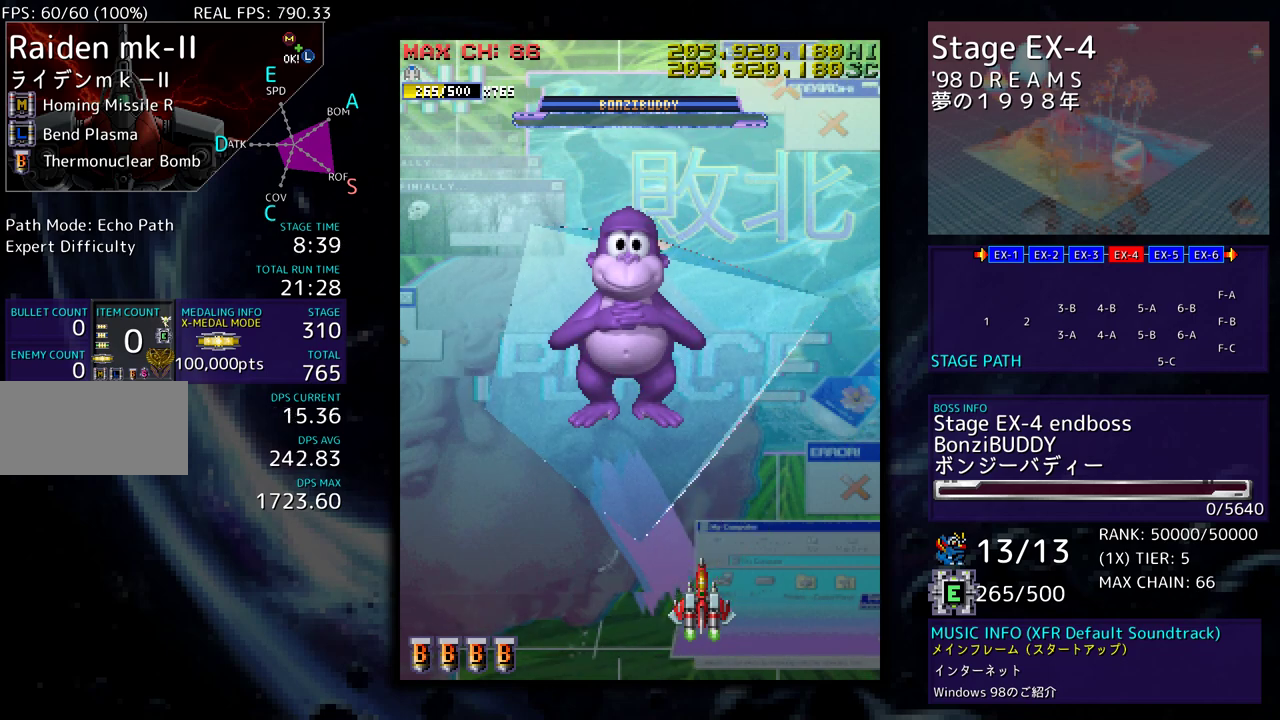
{"buttons": ["DPAD_UP", "DPAD_LEFT"], "events": [[167, "DPAD_UP", "down"], [183, "DPAD_LEFT", "down"]]}
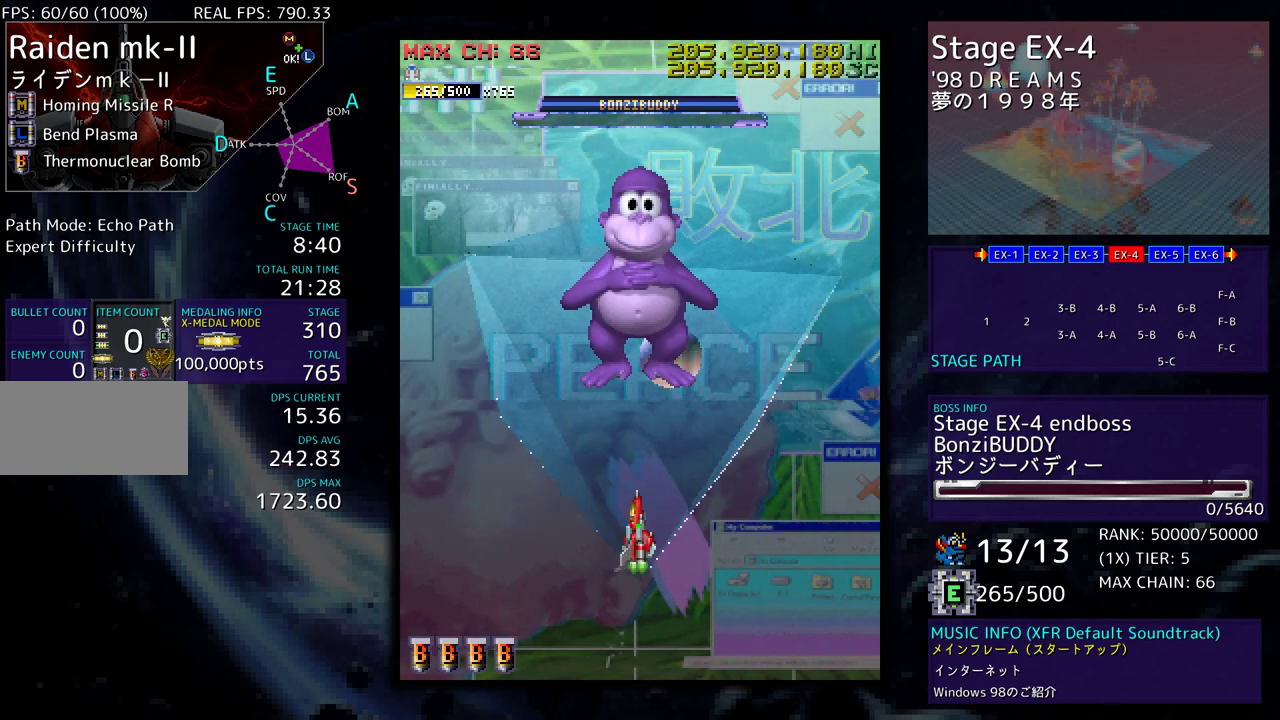
{"buttons": [], "events": [[133, "DPAD_LEFT", "up"], [133, "DPAD_UP", "up"]]}
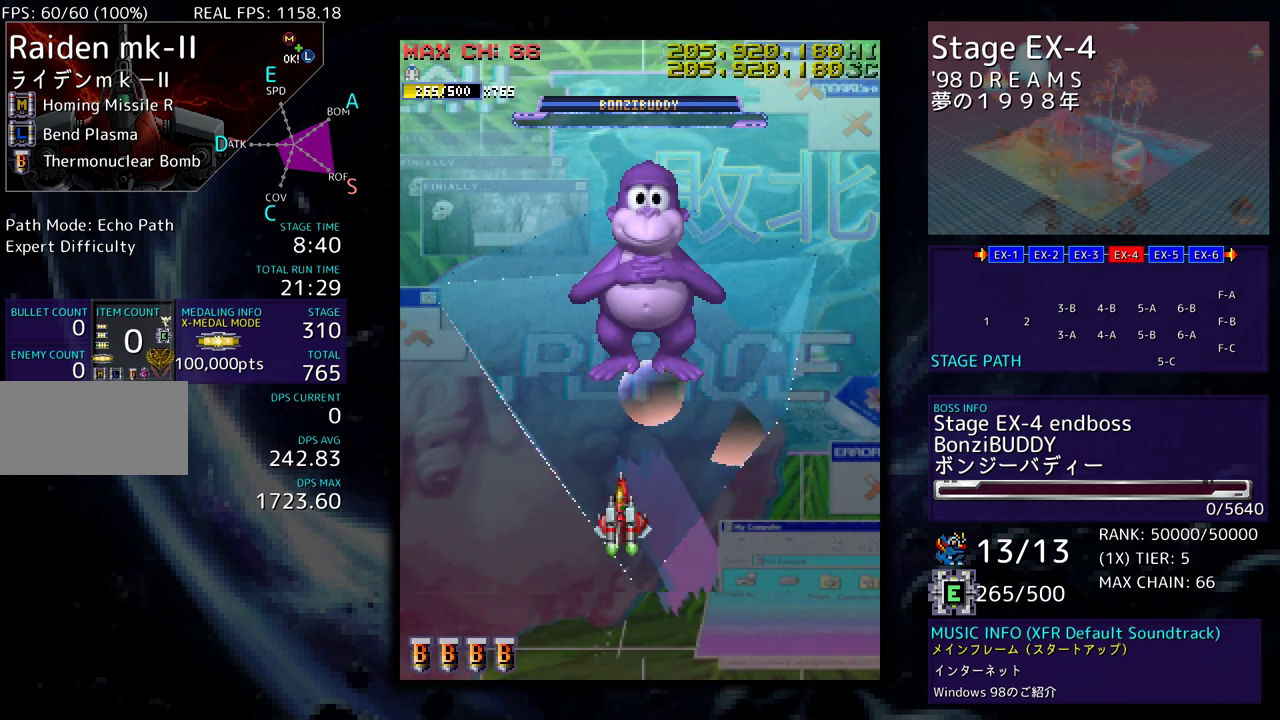
{"buttons": [], "events": []}
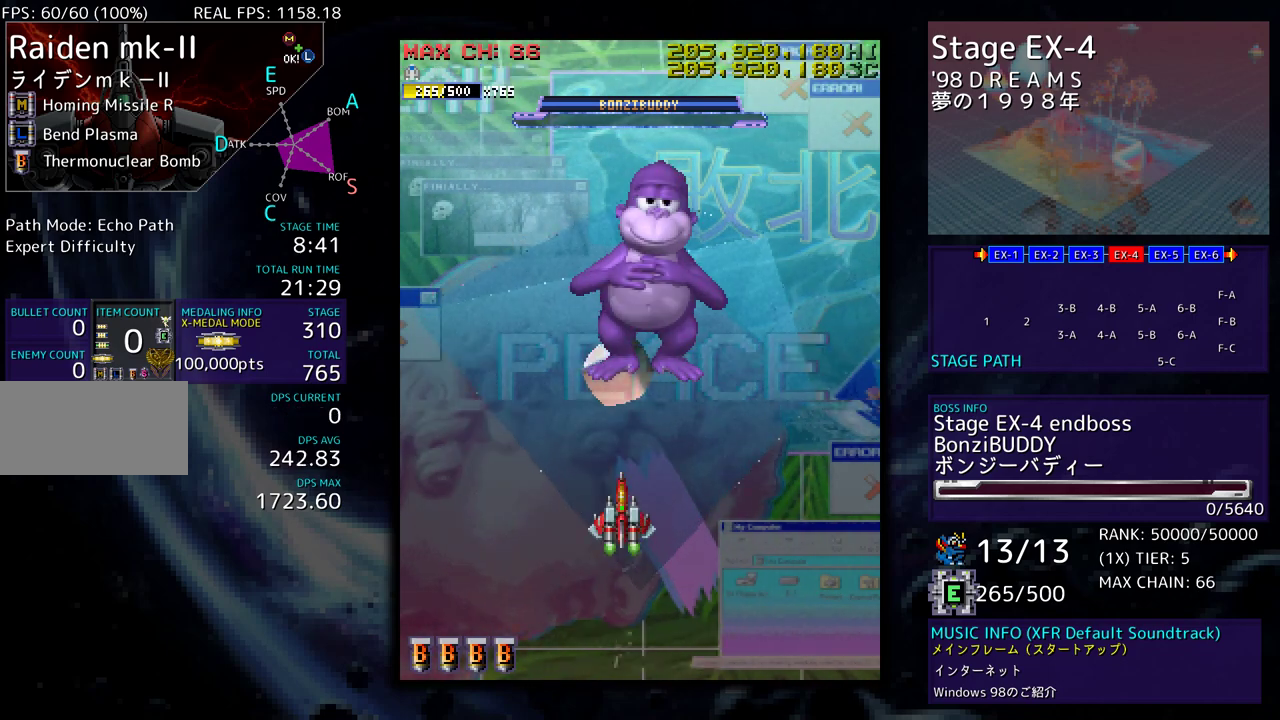
{"buttons": [], "events": []}
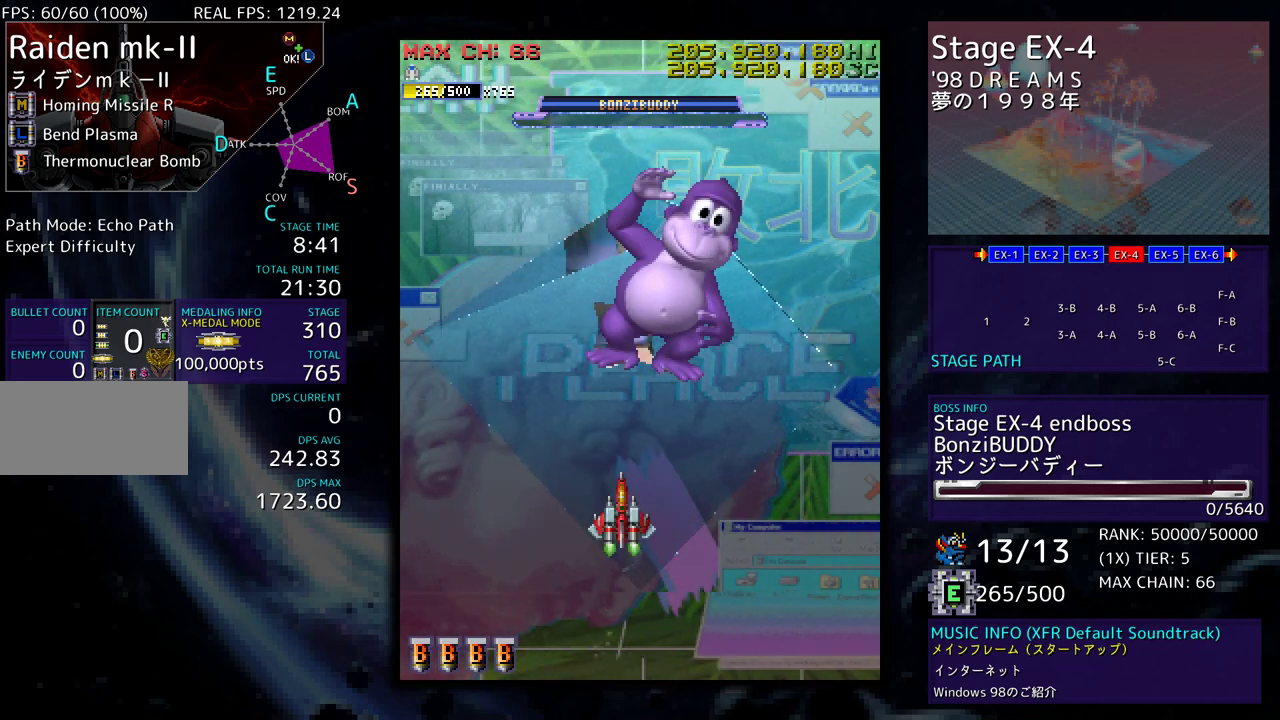
{"buttons": [], "events": []}
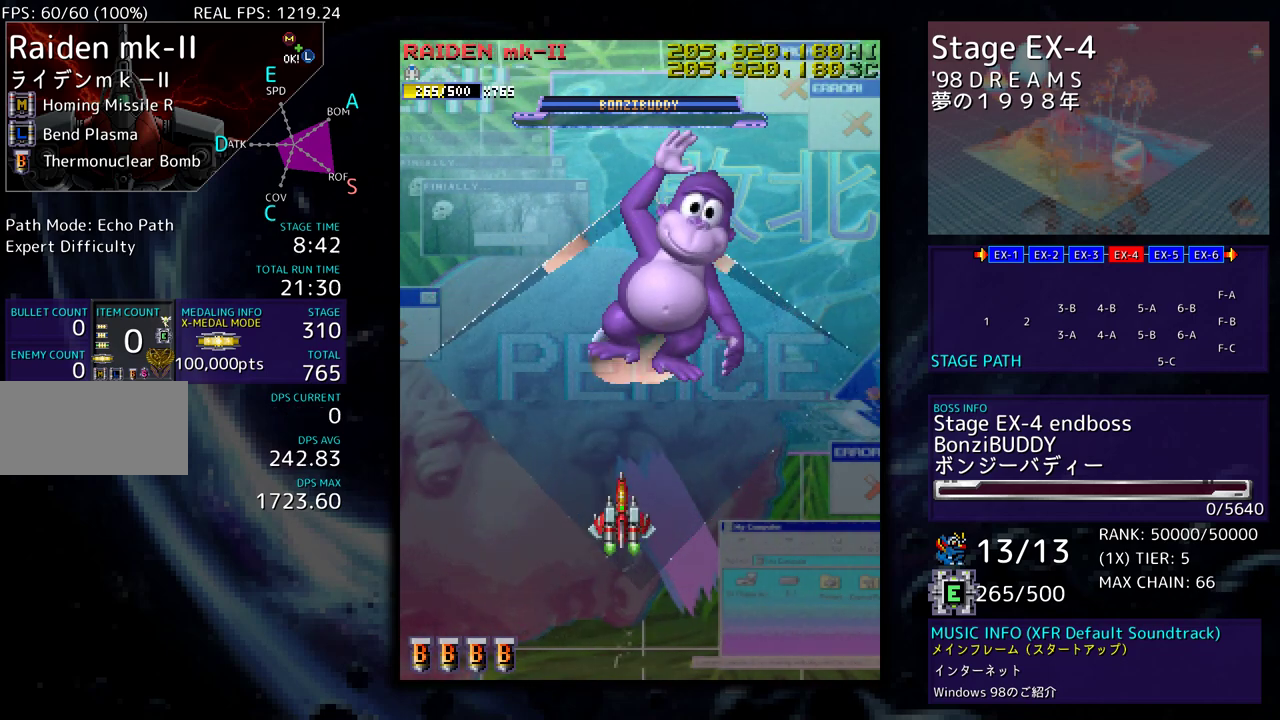
{"buttons": [], "events": []}
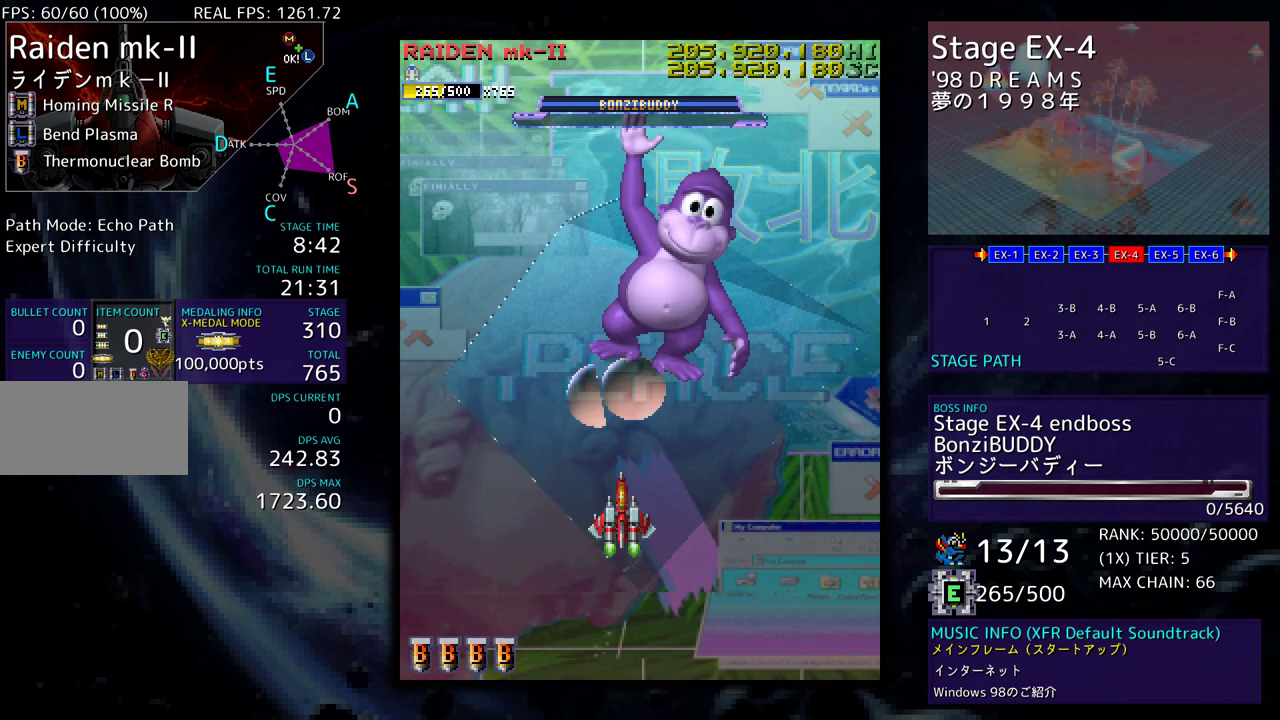
{"buttons": [], "events": []}
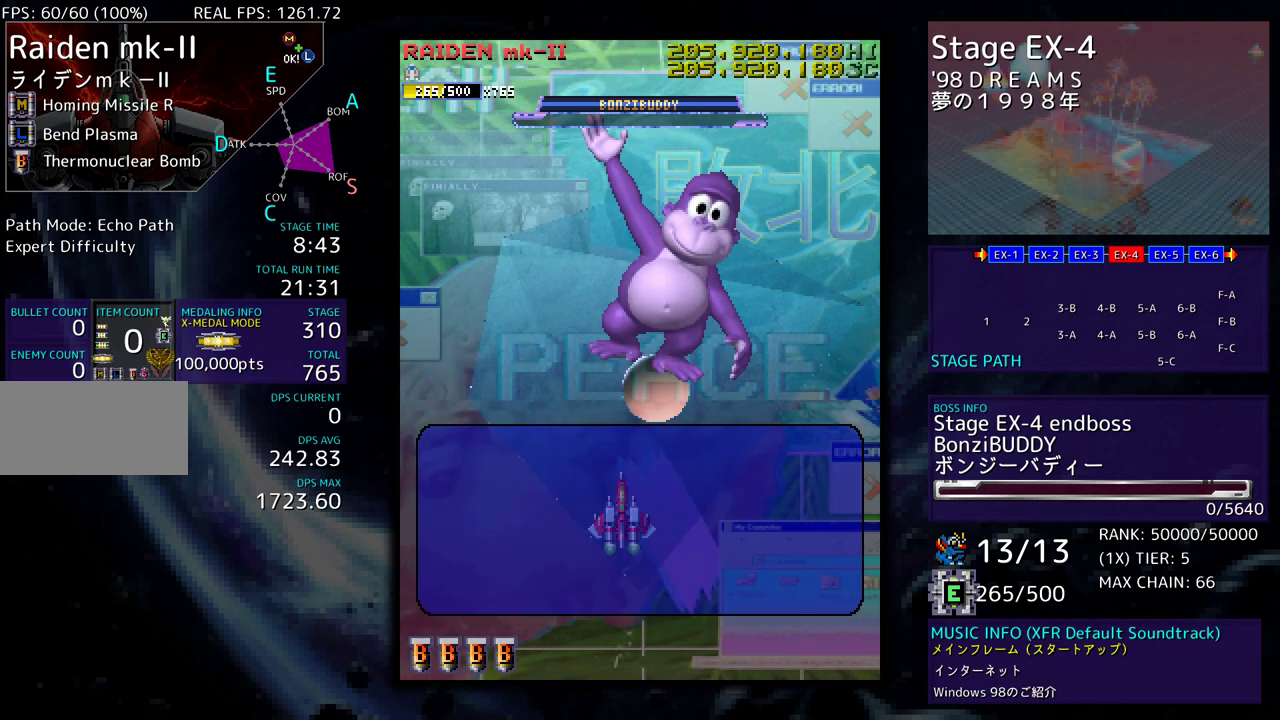
{"buttons": ["DPAD_DOWN"], "events": [[17, "DPAD_RIGHT", "down"], [117, "DPAD_RIGHT", "up"], [350, "DPAD_DOWN", "down"]]}
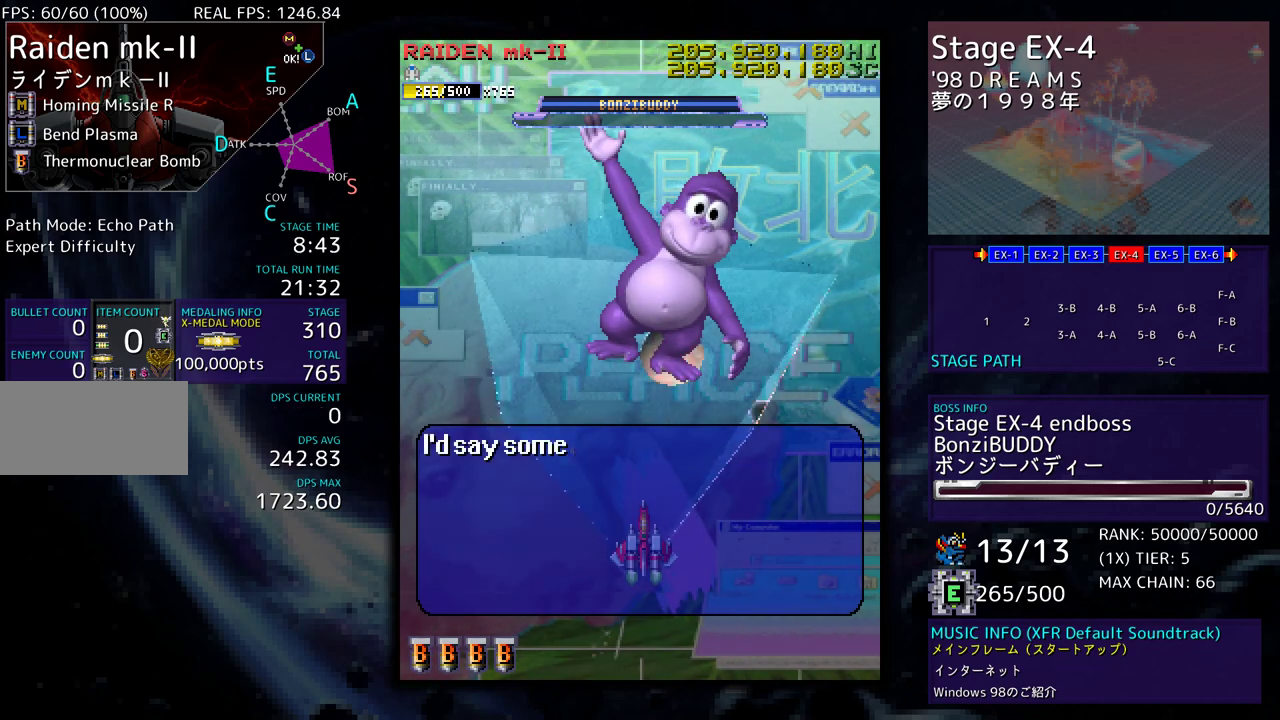
{"buttons": [], "events": [[217, "DPAD_DOWN", "up"]]}